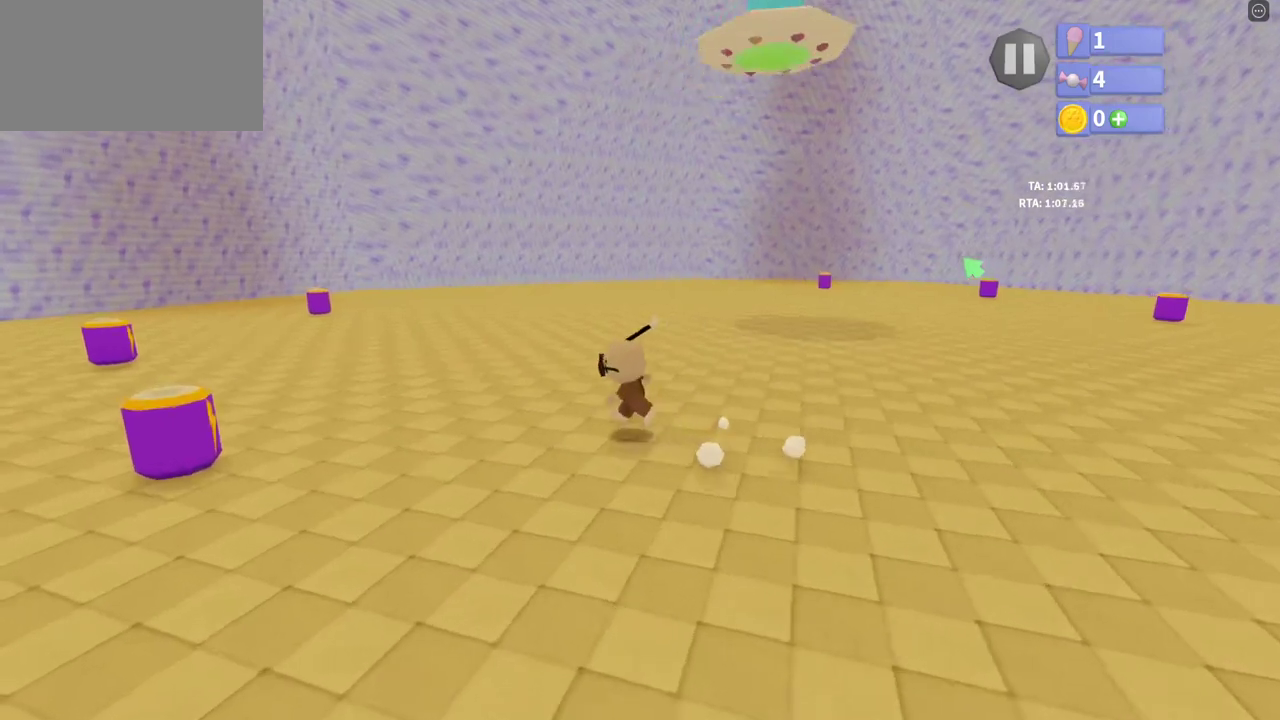
Gameplay with keyboard and mouse; each line is a JSON object with the keys held at the frame after it. "events" lists presses ("down") and releases ("up") of "a", "ctrl", "d", "e", "p", "q", "s", "shift_l", "shift_r", "space" and "w" between this image and that frame as [ms after this image, input, new state], when the widget could be followed in between. No other keys are recorded. Mouse buttons are not recorded. Not read: mouse_move.
{"keys": ["s"], "events": [[100, "s", "down"], [133, "a", "up"]]}
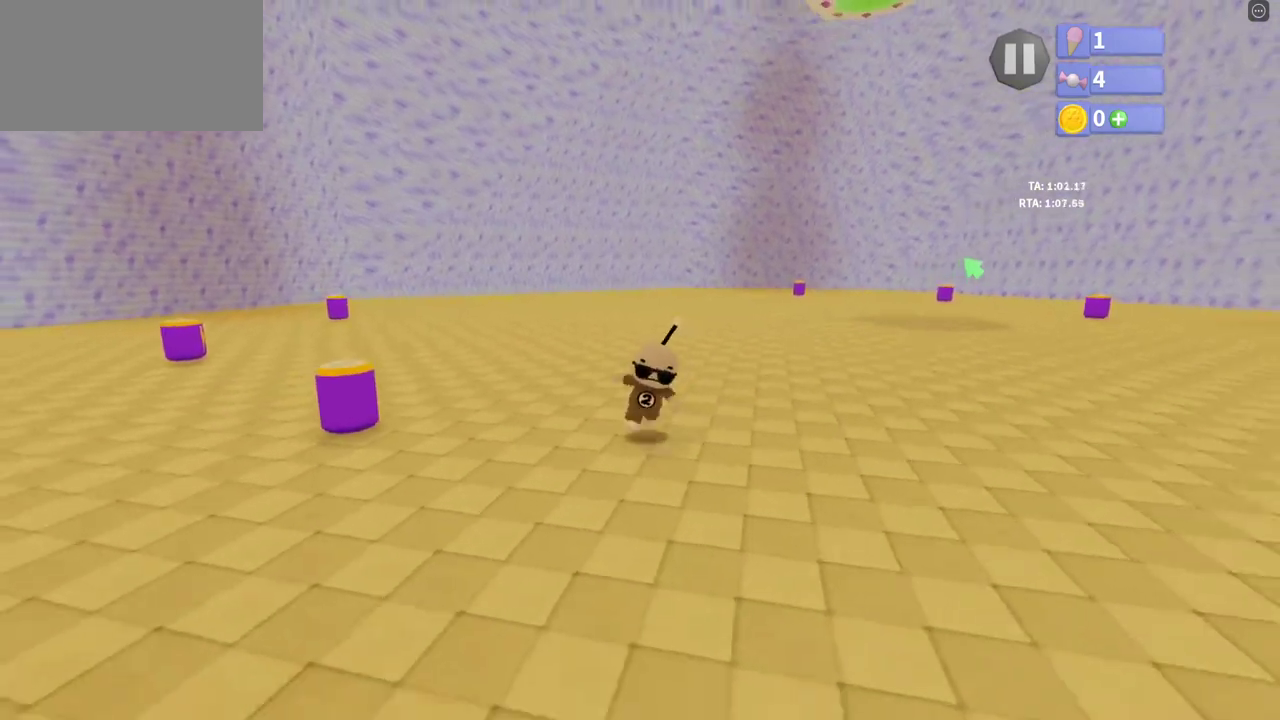
{"keys": ["s"], "events": []}
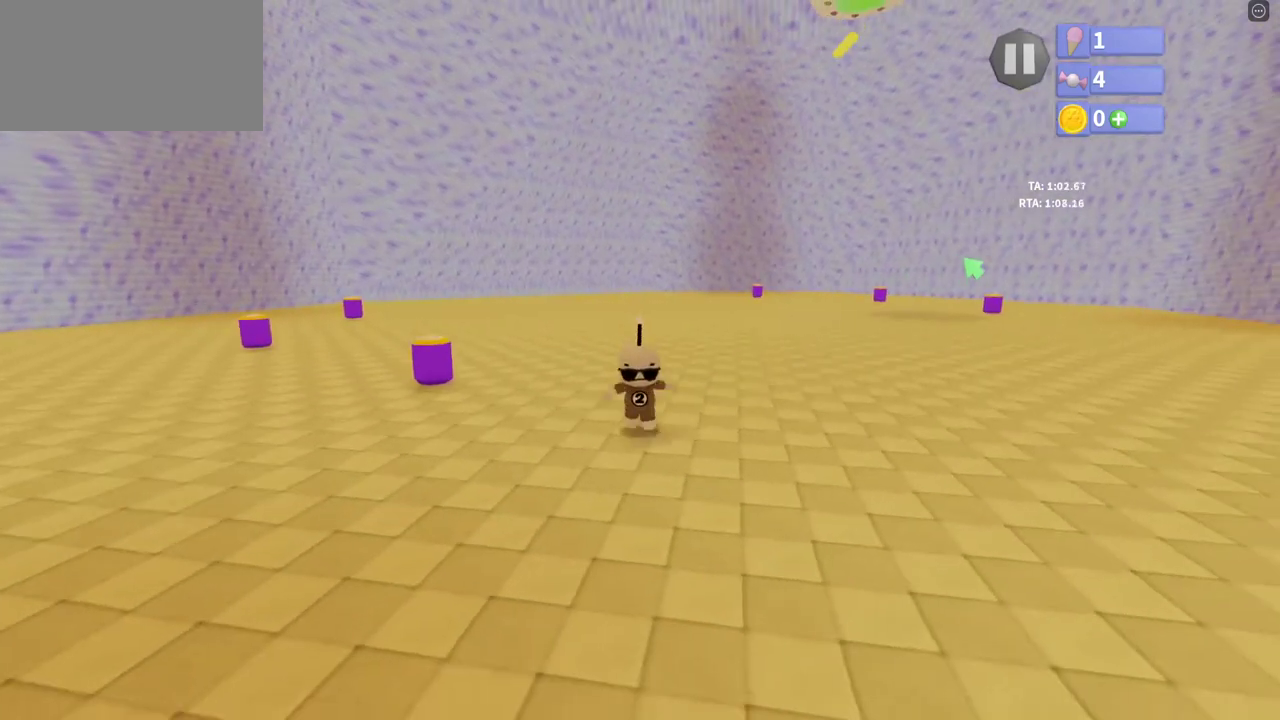
{"keys": [], "events": [[300, "s", "up"]]}
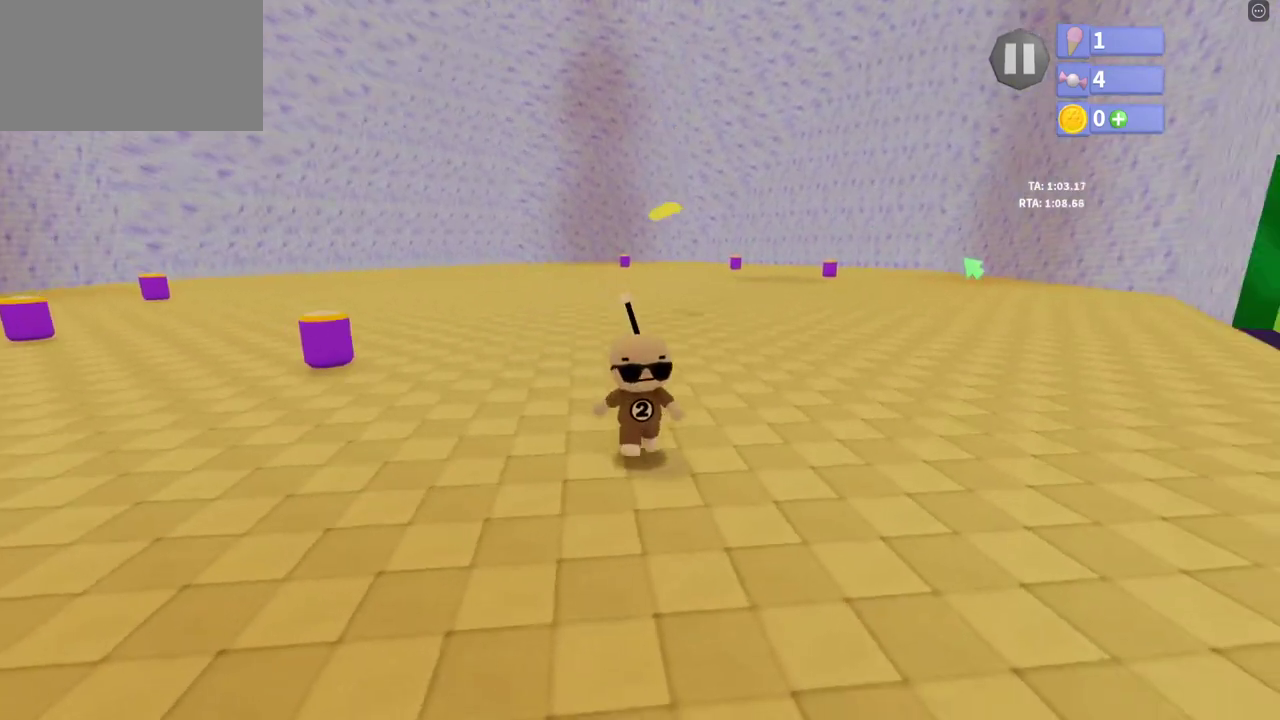
{"keys": ["a"], "events": [[400, "a", "down"]]}
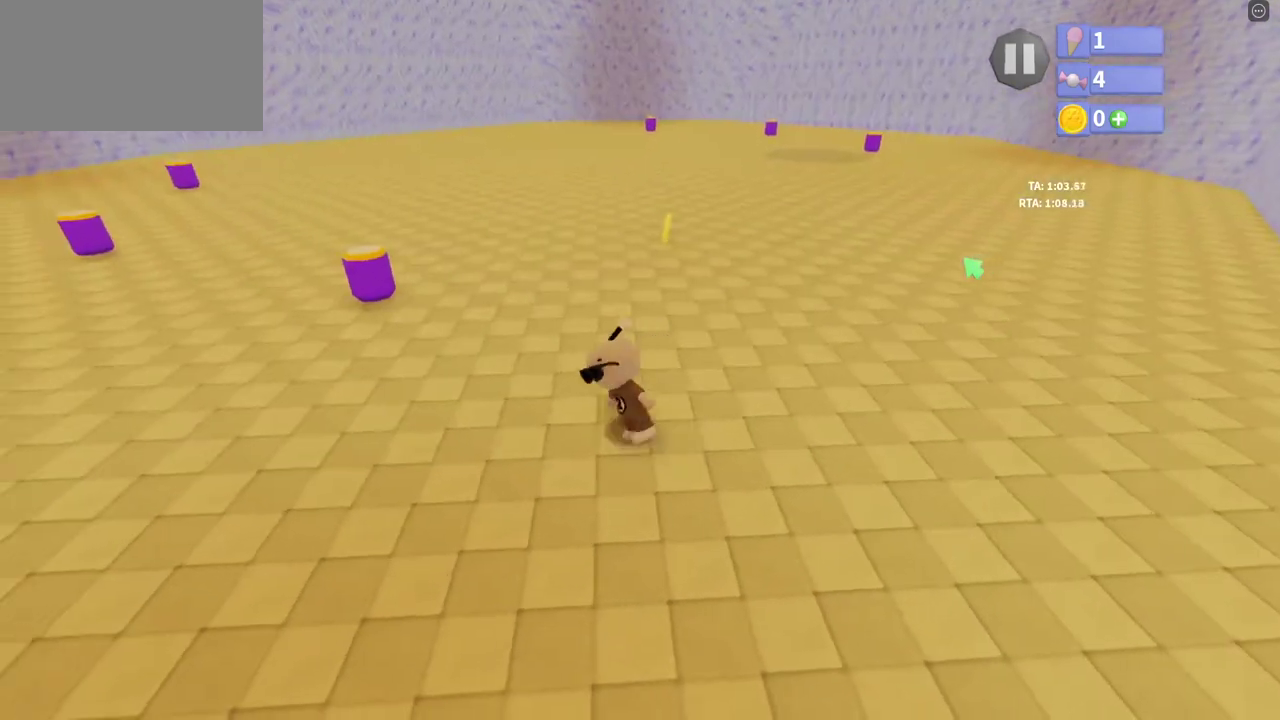
{"keys": ["w"], "events": [[67, "a", "up"], [200, "w", "down"], [367, "e", "down"], [467, "e", "up"]]}
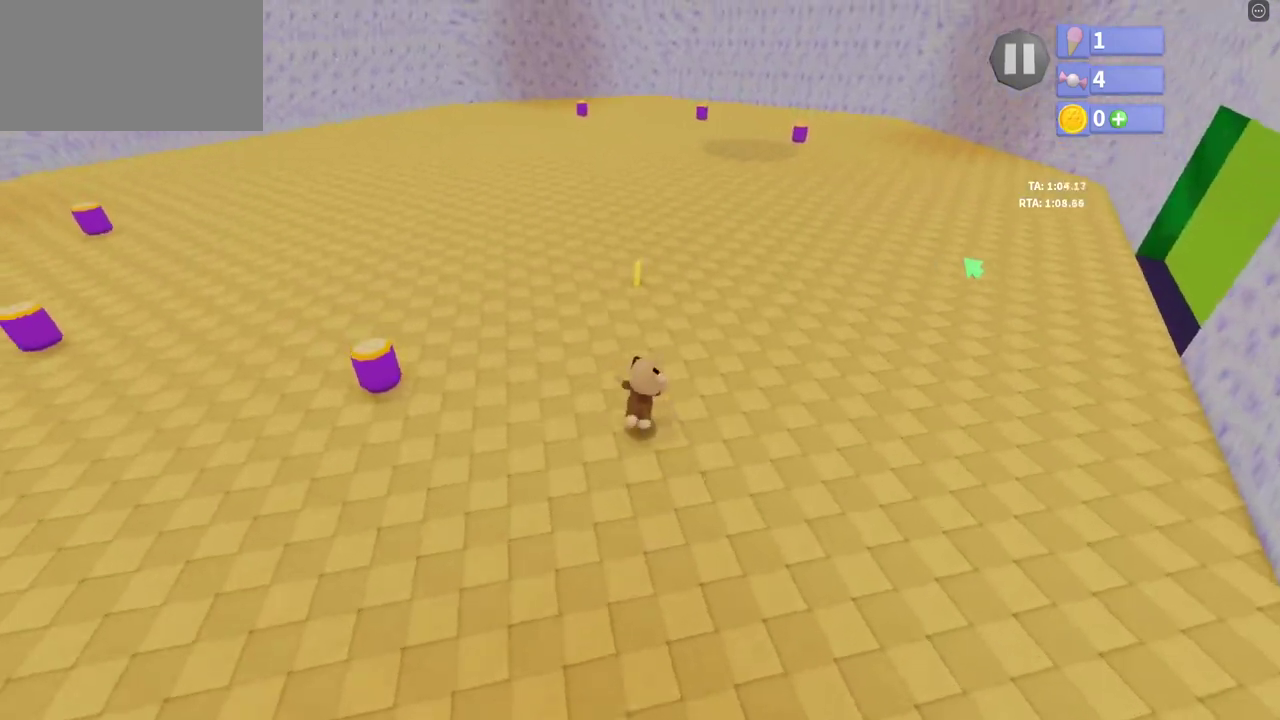
{"keys": ["w"], "events": [[33, "a", "down"], [200, "a", "up"]]}
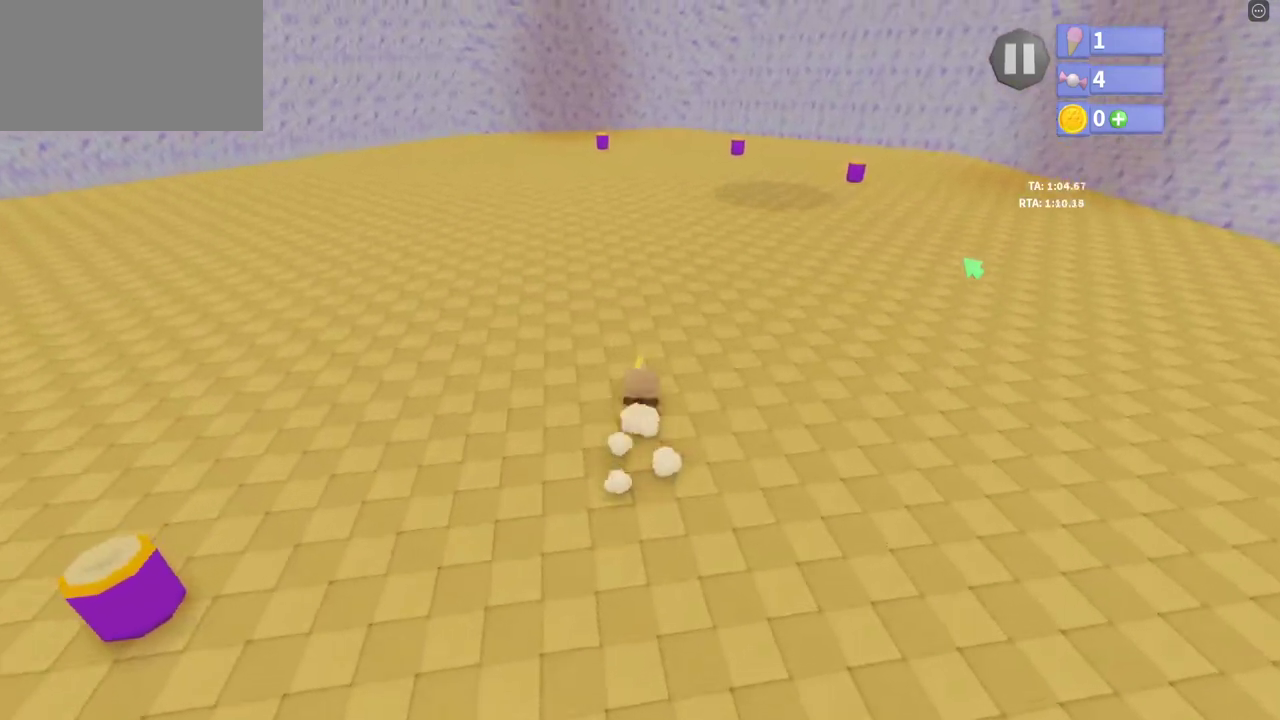
{"keys": [], "events": [[33, "shift_l", "down"], [100, "w", "up"], [133, "shift_l", "up"], [167, "s", "down"], [233, "a", "down"], [267, "a", "up"], [333, "s", "up"]]}
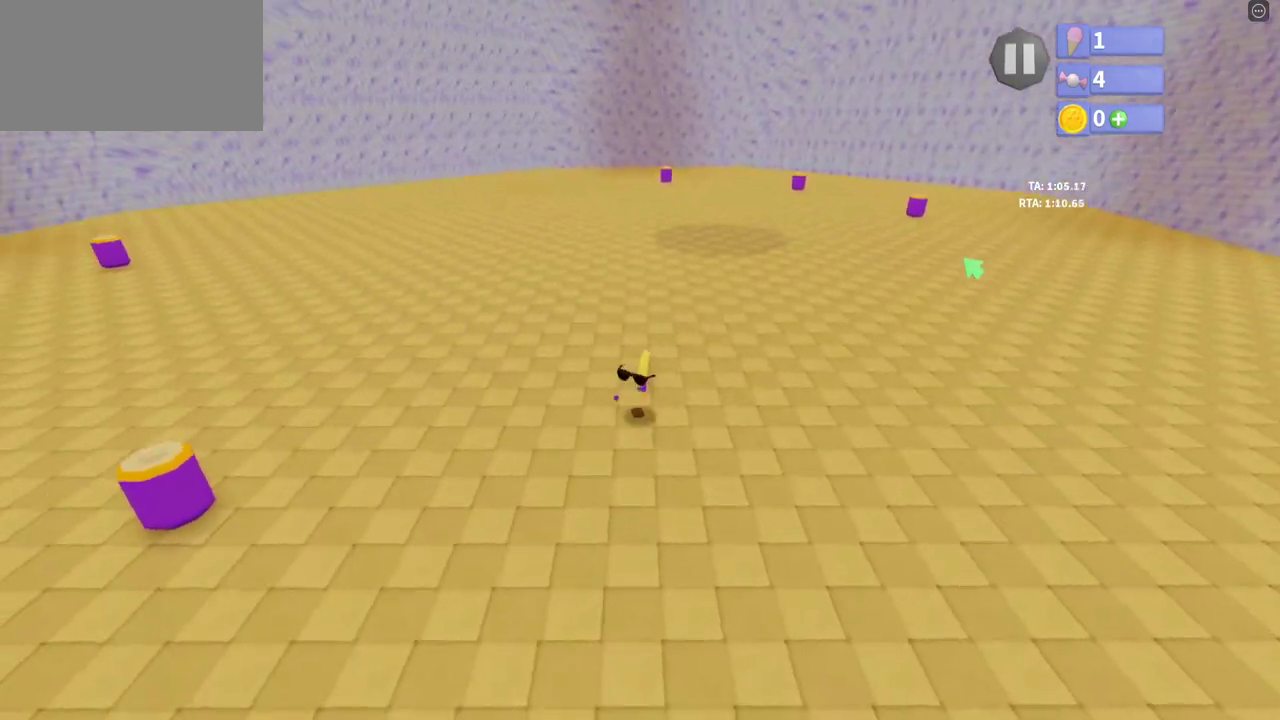
{"keys": ["d"], "events": [[433, "d", "down"]]}
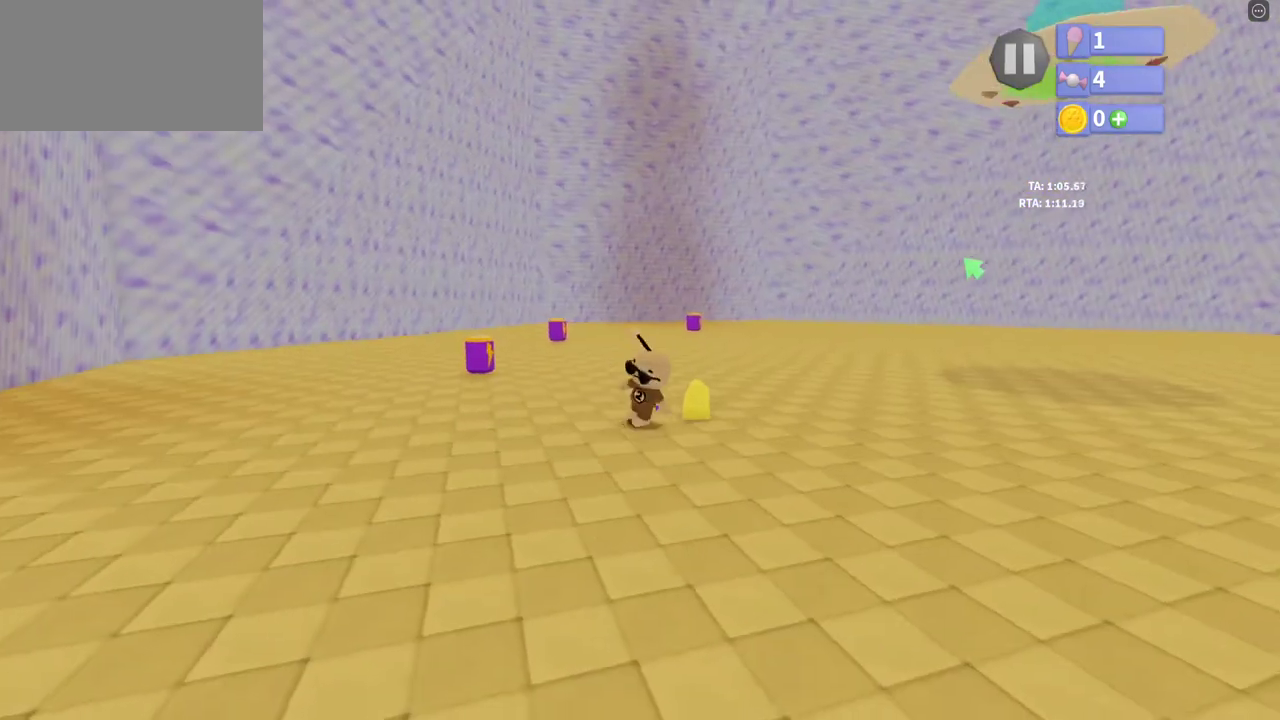
{"keys": [], "events": [[67, "d", "up"], [267, "d", "down"], [400, "d", "up"]]}
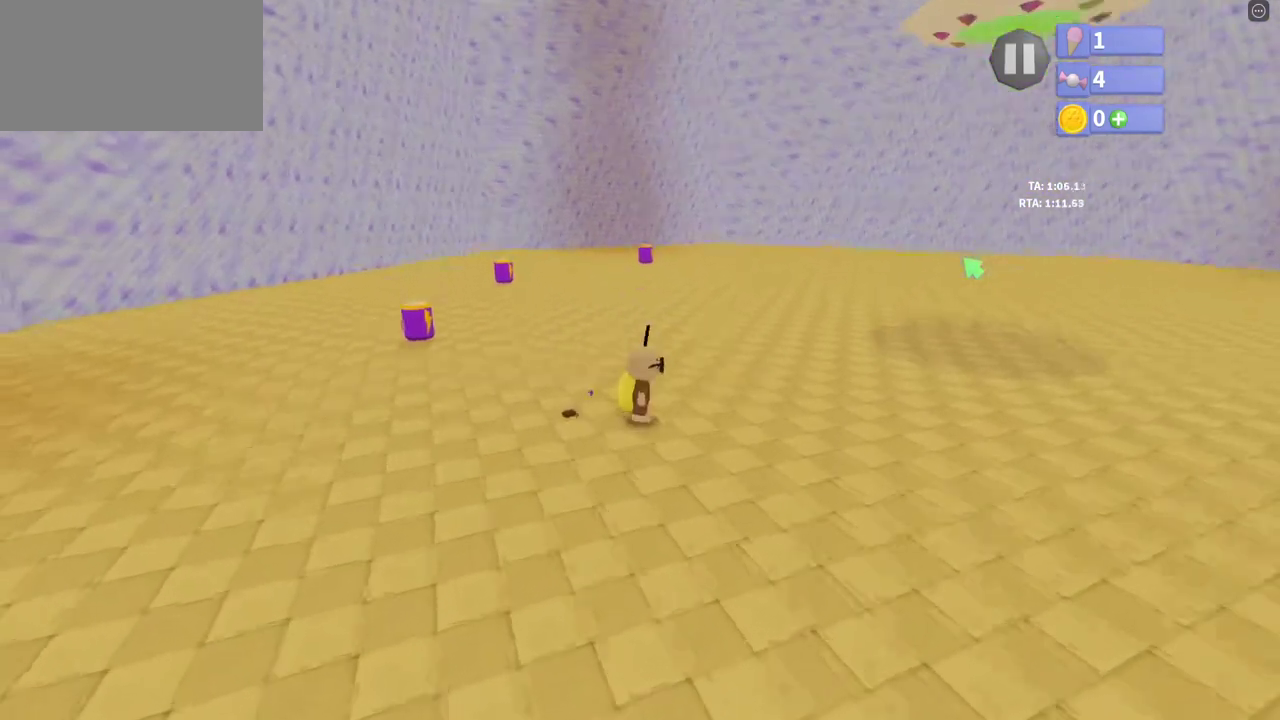
{"keys": ["w"], "events": [[67, "s", "down"], [333, "s", "up"], [500, "w", "down"]]}
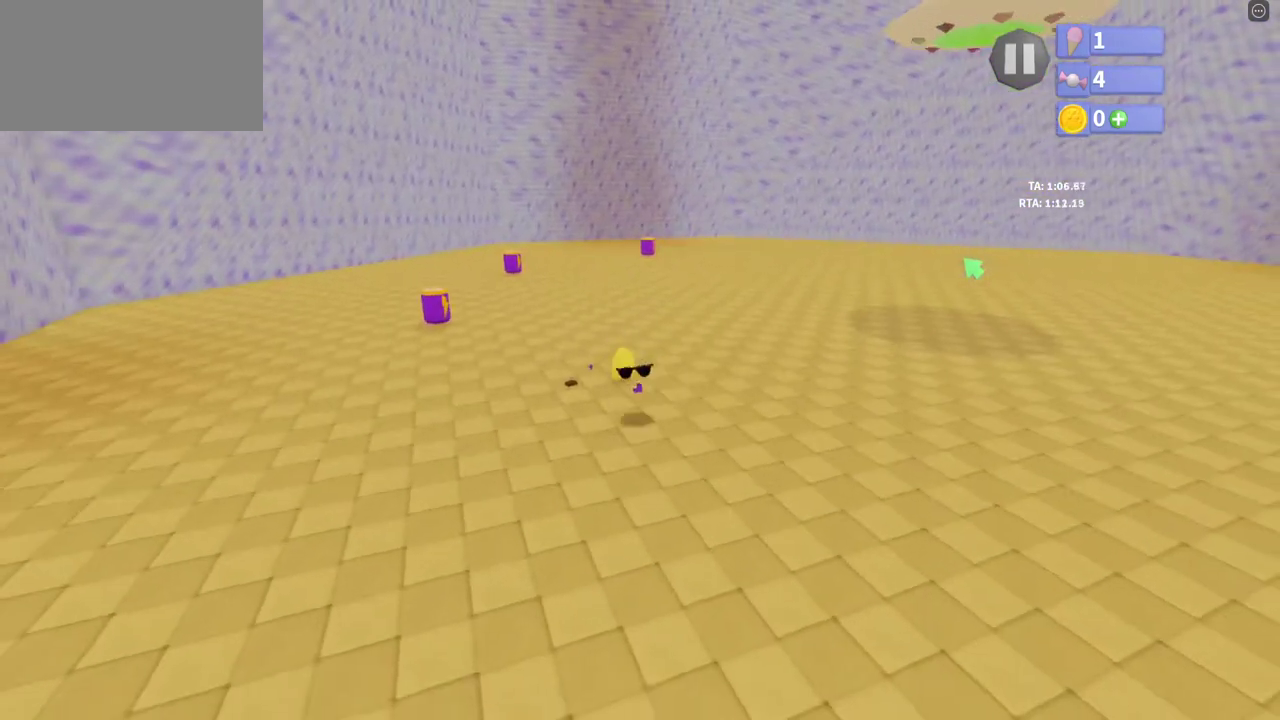
{"keys": ["w"], "events": [[67, "a", "down"], [200, "a", "up"]]}
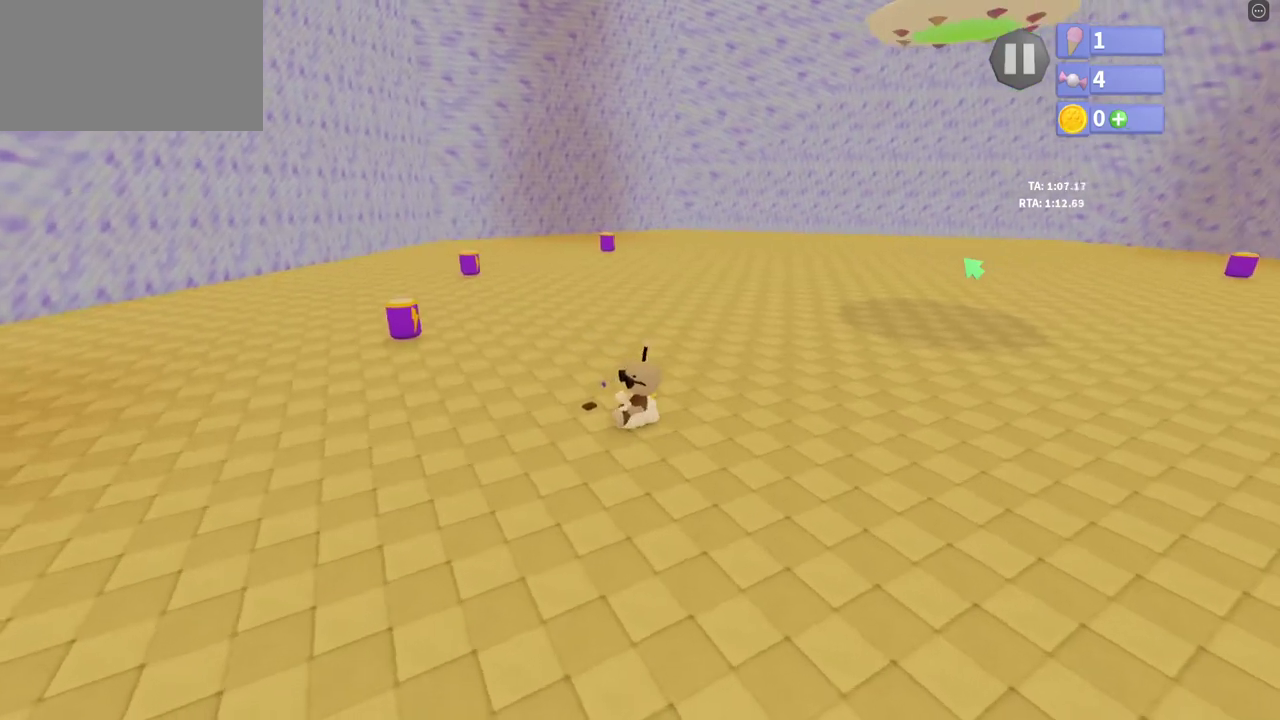
{"keys": ["w"], "events": []}
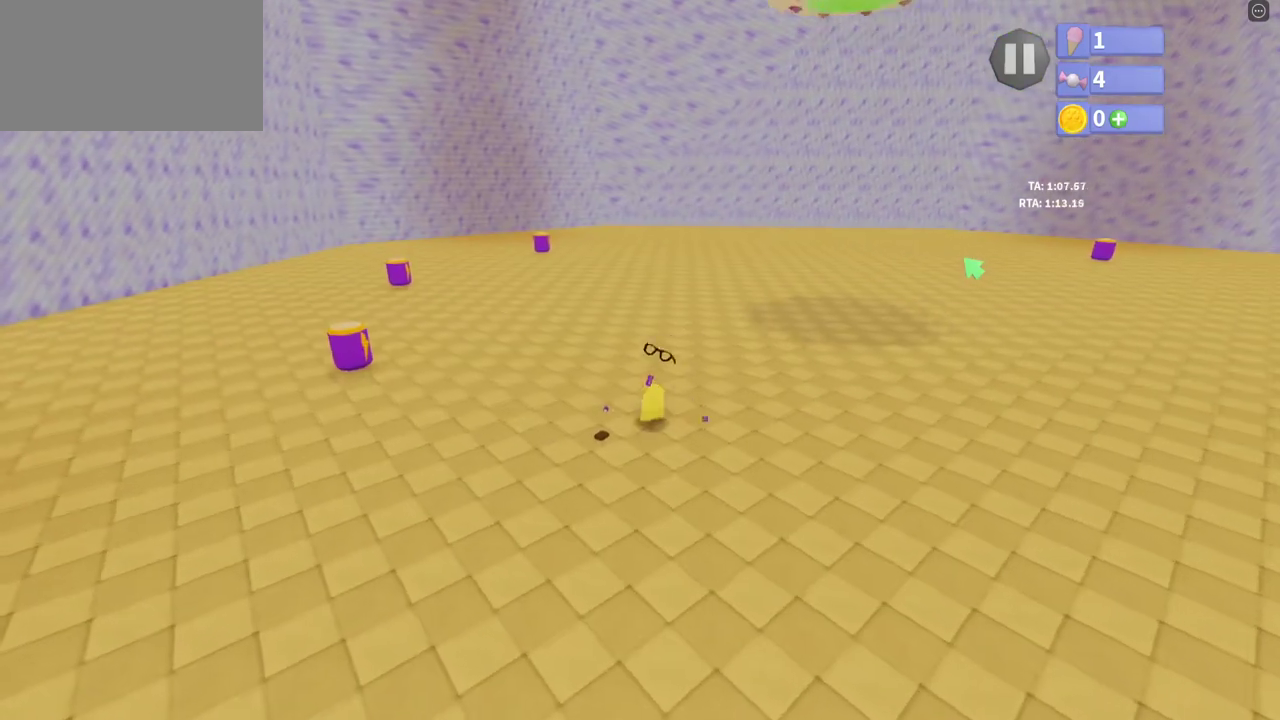
{"keys": ["s"], "events": [[100, "w", "up"], [167, "a", "down"], [400, "a", "up"], [400, "s", "down"]]}
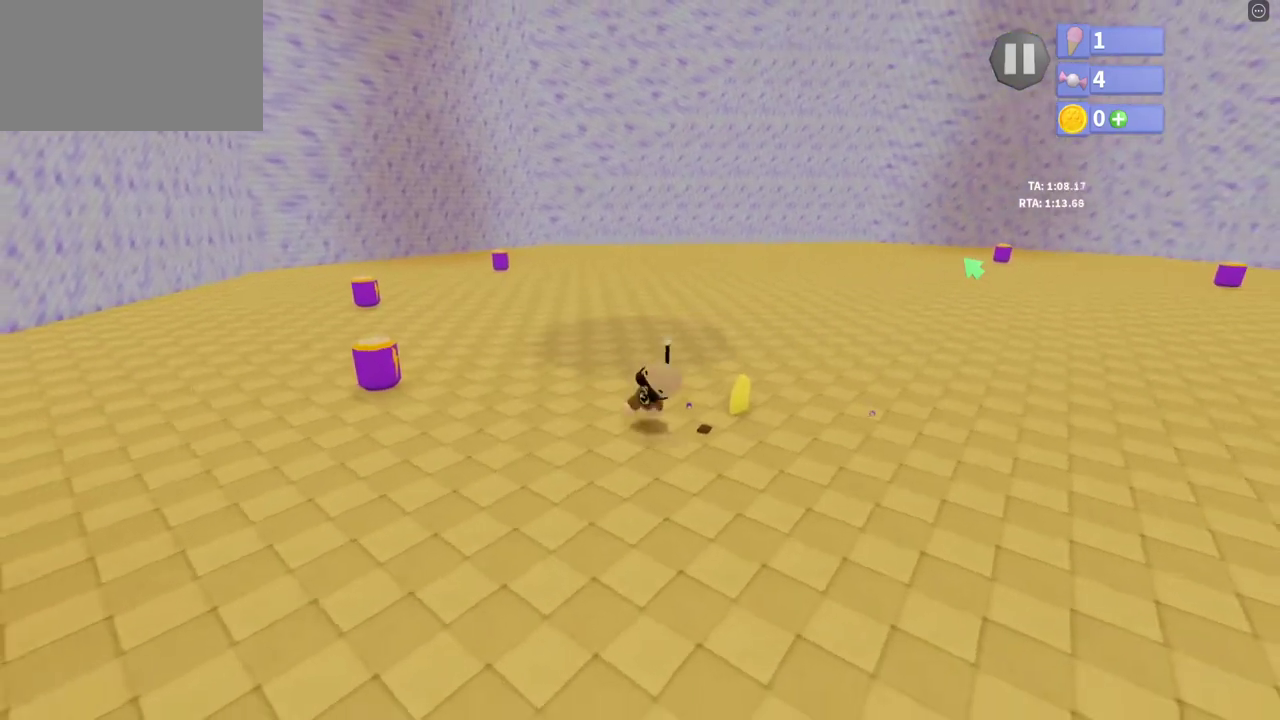
{"keys": ["d", "s"], "events": [[133, "s", "up"], [333, "d", "down"], [433, "s", "down"]]}
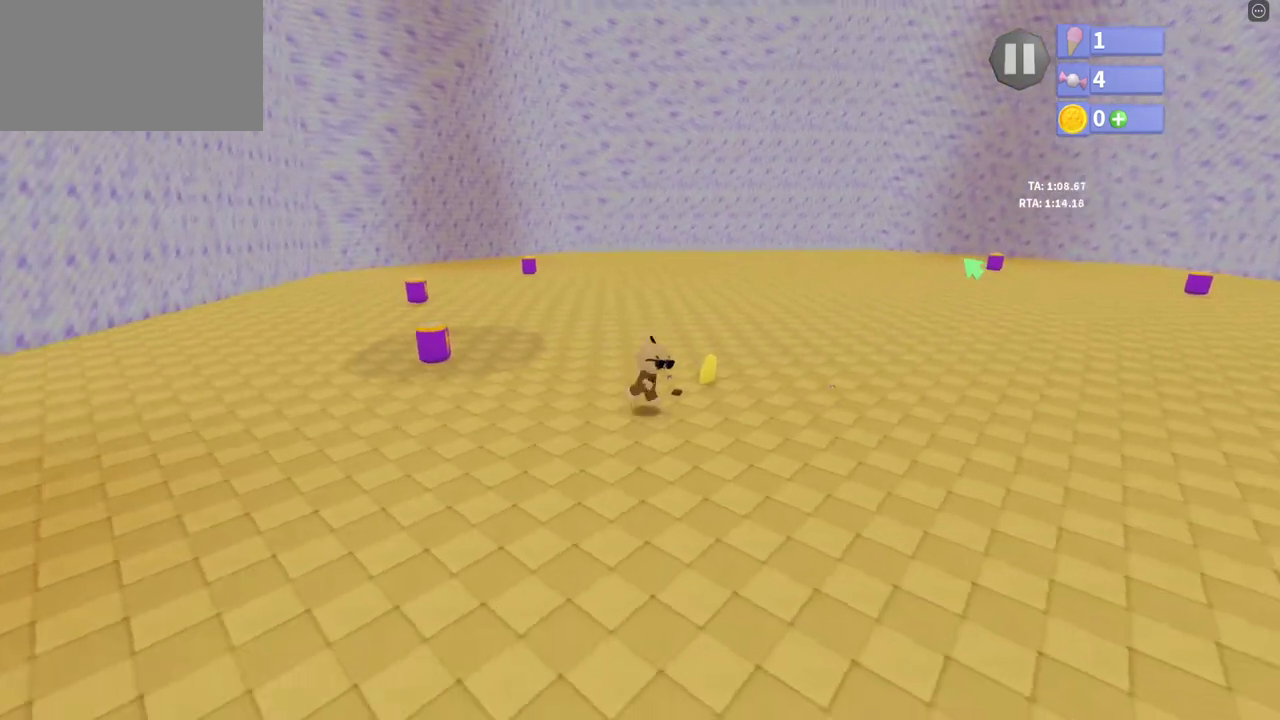
{"keys": ["d", "w"], "events": [[267, "s", "up"], [433, "w", "down"]]}
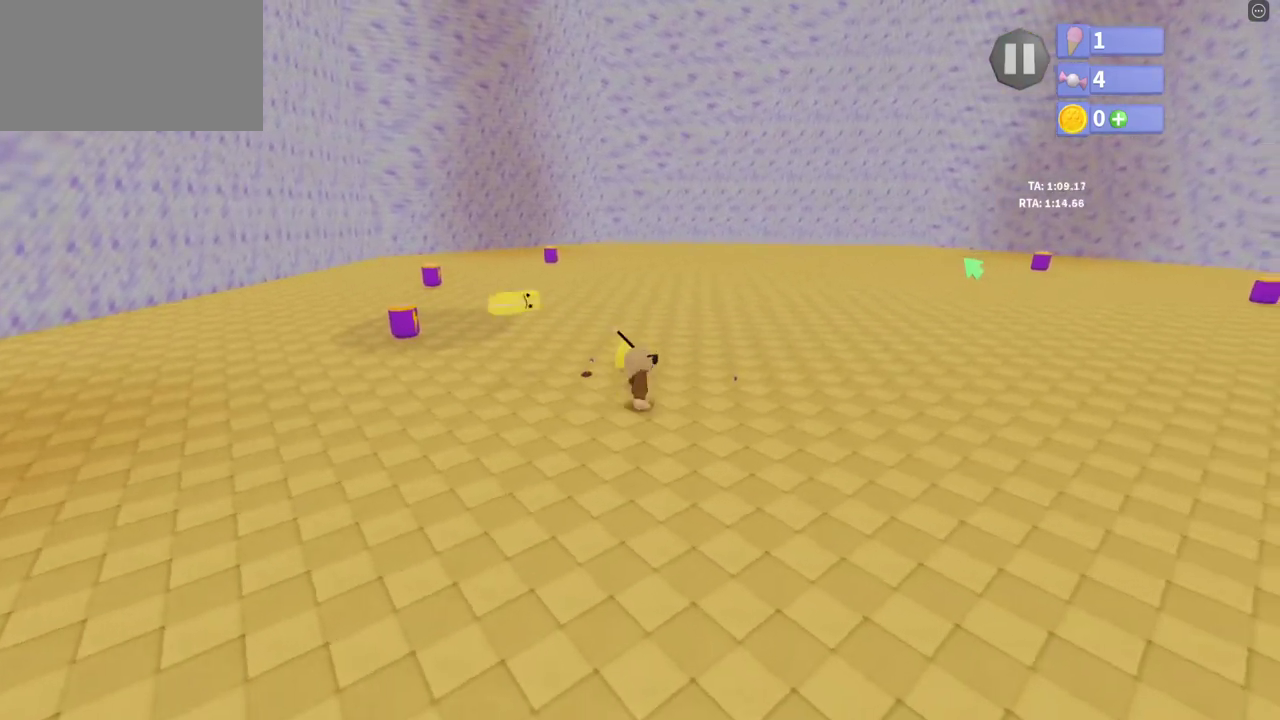
{"keys": ["a", "s"], "events": [[100, "d", "up"], [267, "w", "up"], [400, "s", "down"], [500, "a", "down"]]}
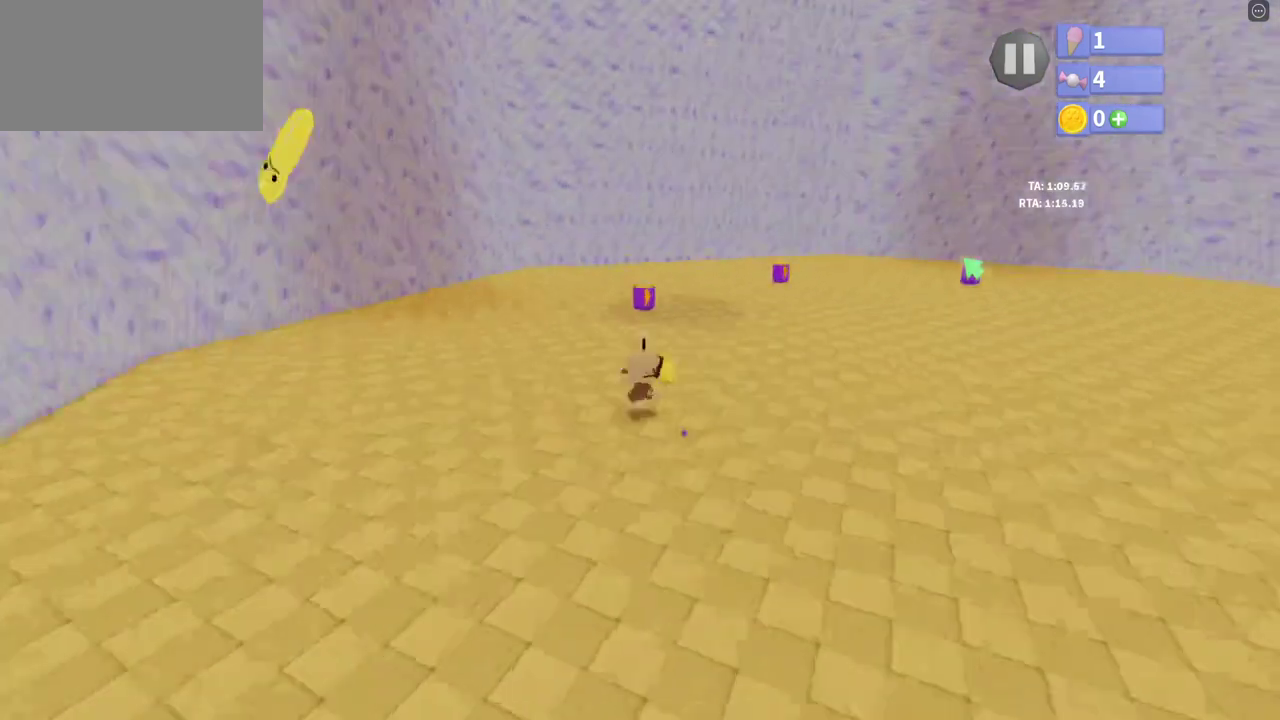
{"keys": ["a", "w"], "events": [[133, "s", "up"], [367, "w", "down"]]}
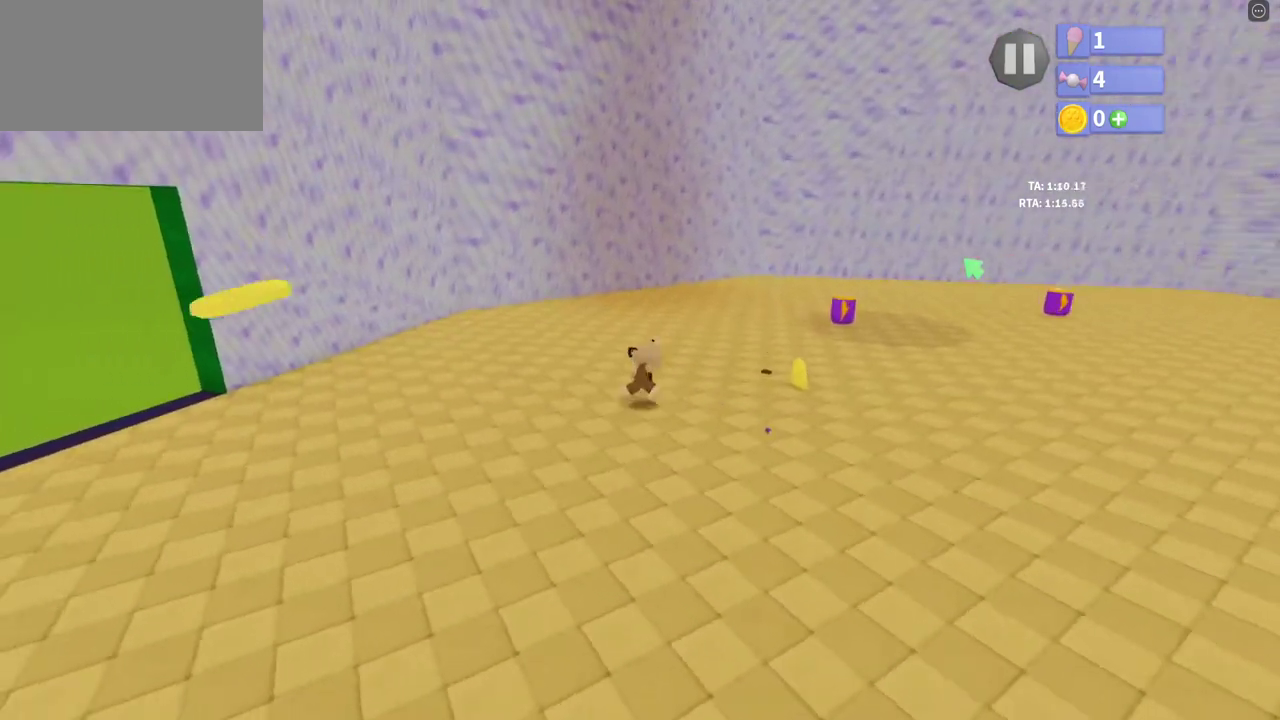
{"keys": ["a"], "events": [[100, "w", "up"], [167, "a", "up"], [233, "a", "down"], [233, "s", "down"], [333, "s", "up"]]}
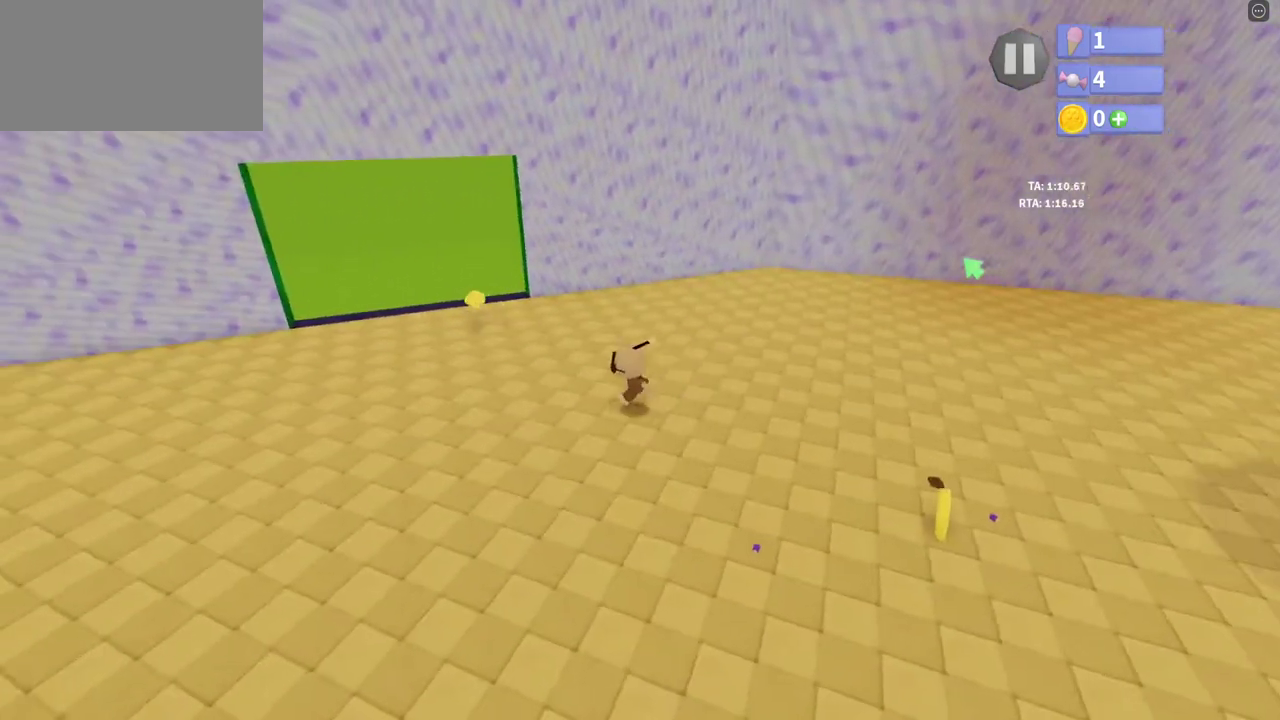
{"keys": ["w"], "events": [[100, "w", "down"], [467, "a", "up"]]}
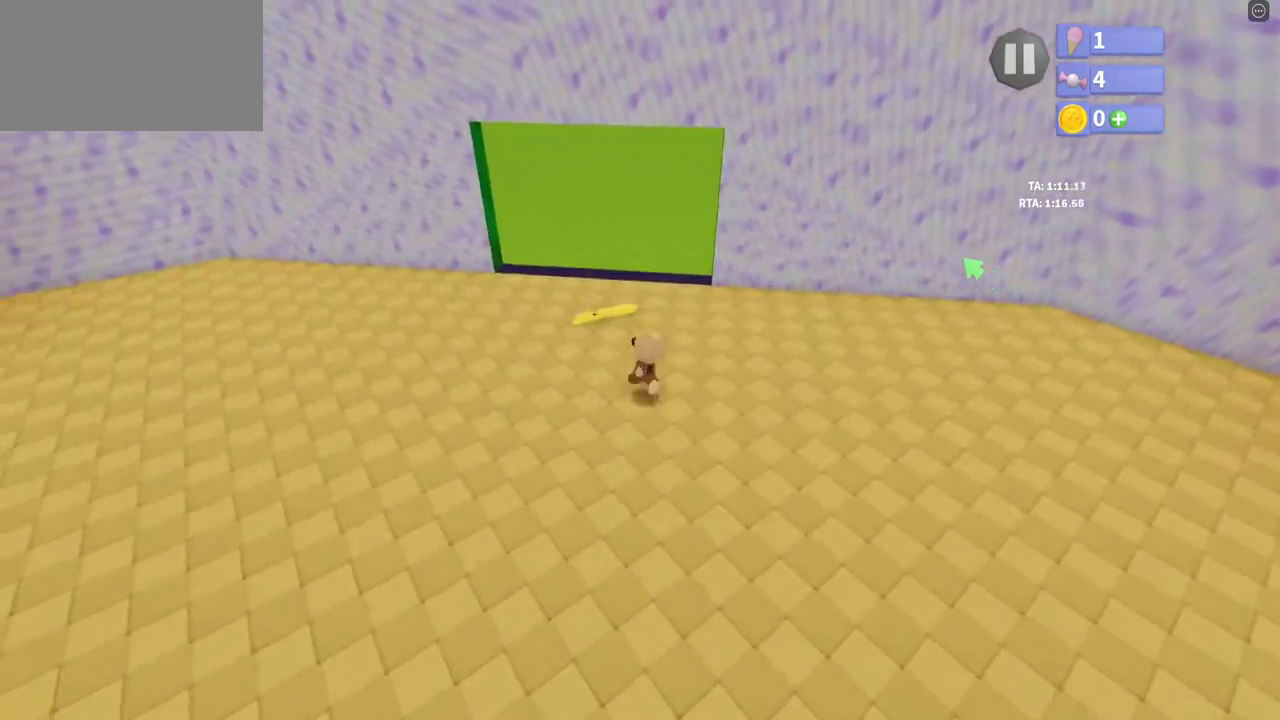
{"keys": [], "events": [[100, "w", "up"], [233, "a", "down"], [333, "a", "up"]]}
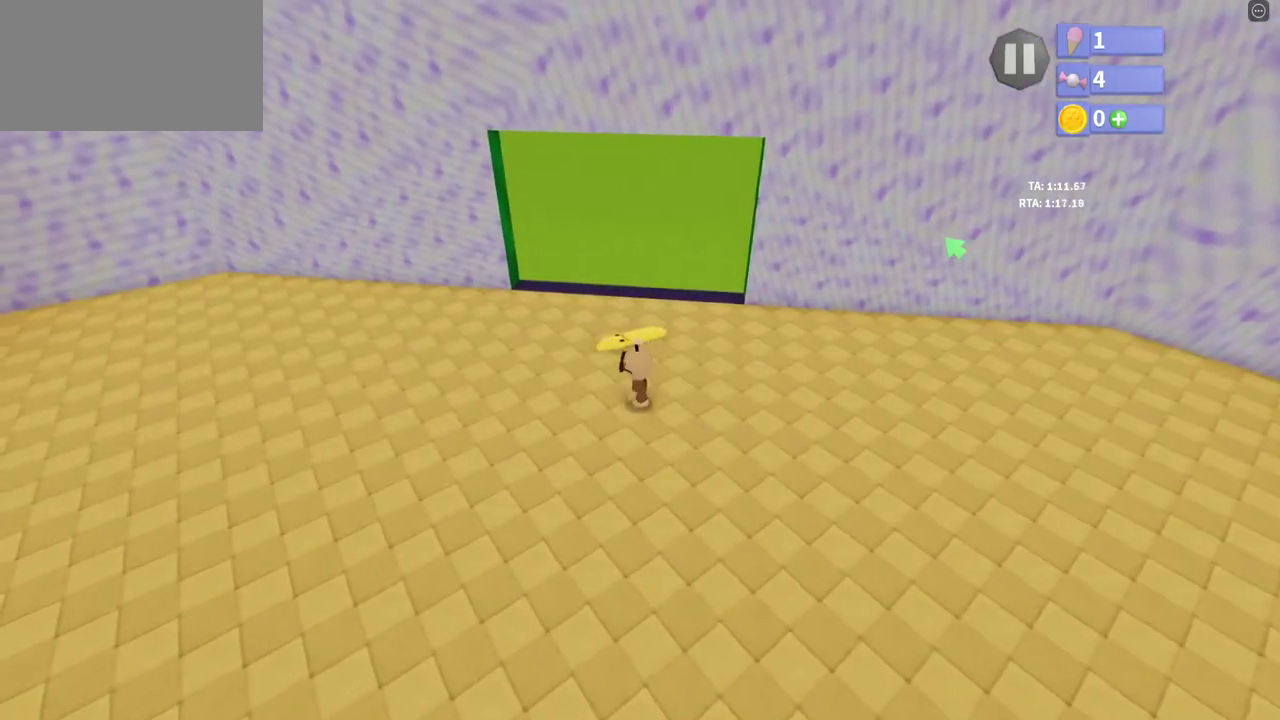
{"keys": [], "events": [[100, "space", "down"], [100, "w", "down"], [267, "space", "up"], [500, "w", "up"]]}
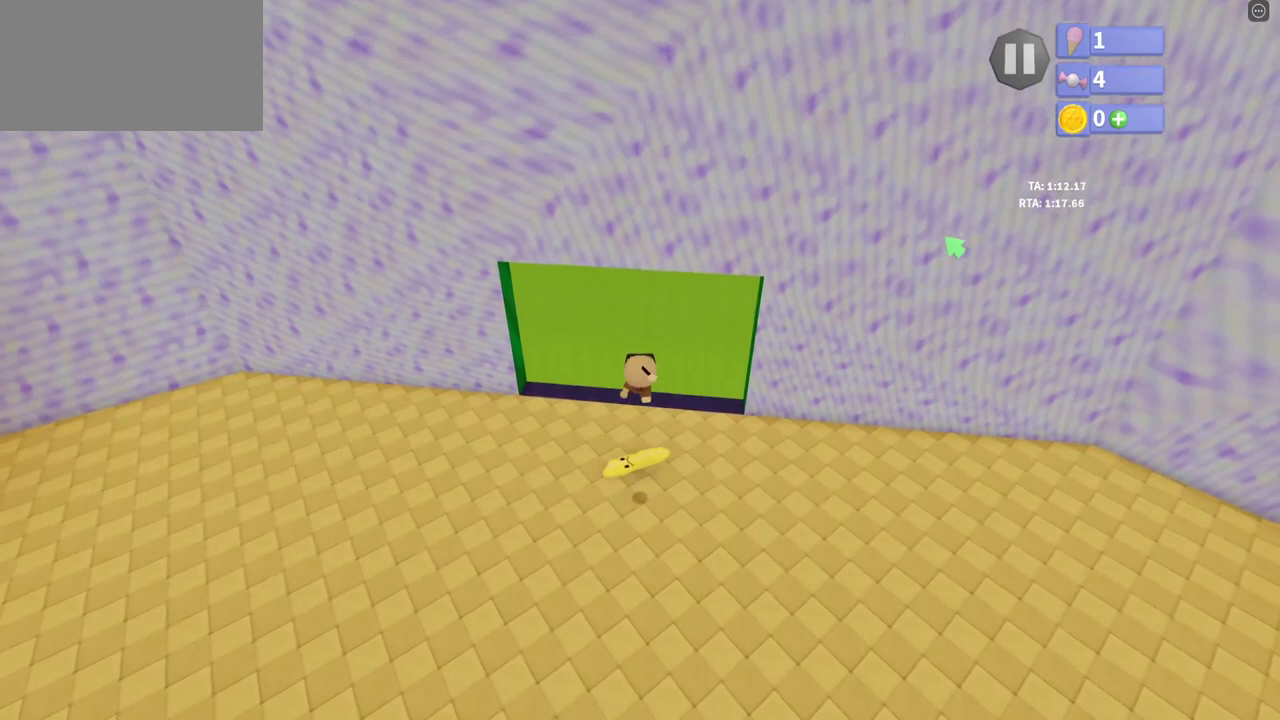
{"keys": ["s"], "events": [[100, "s", "down"], [167, "s", "up"], [467, "s", "down"]]}
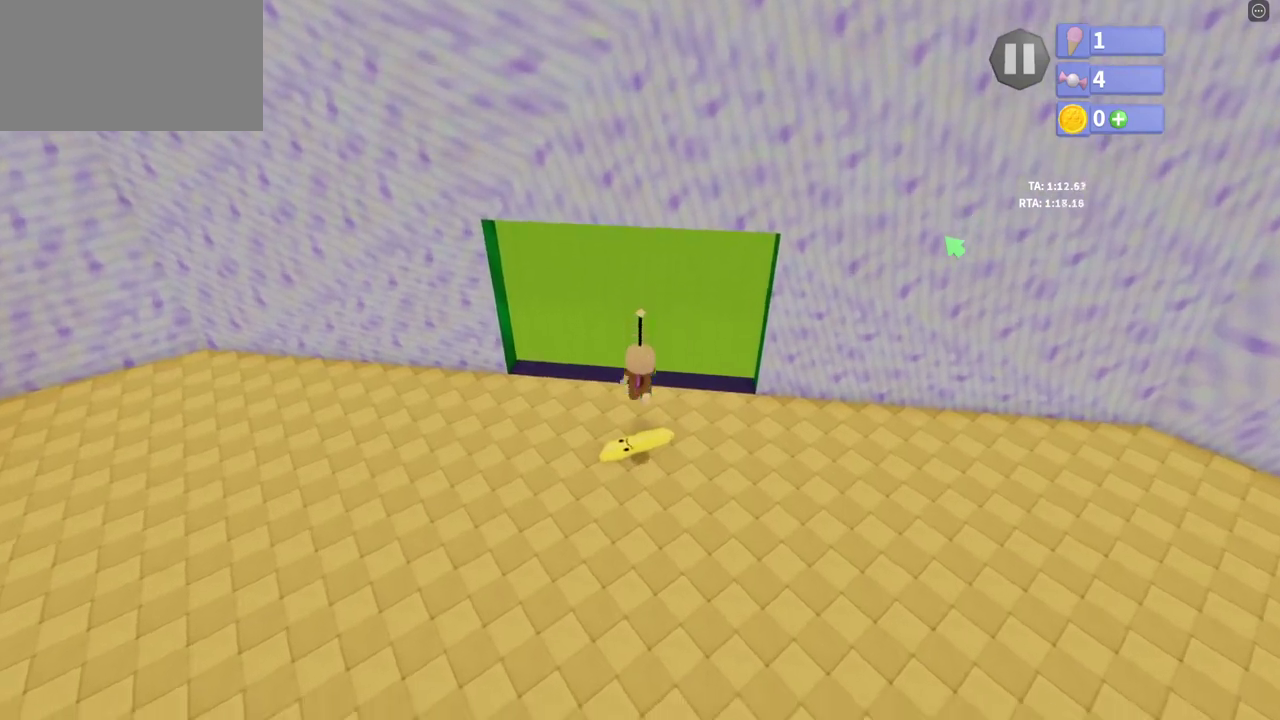
{"keys": [], "events": [[67, "s", "up"]]}
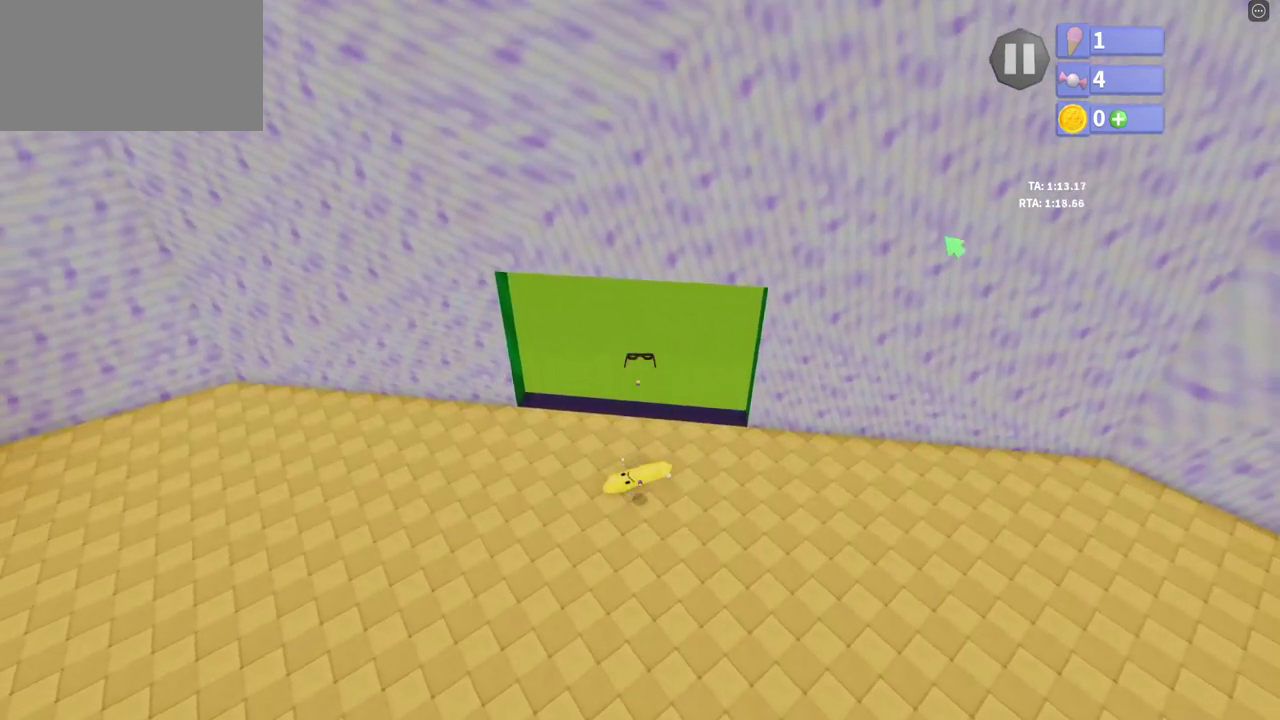
{"keys": [], "events": [[67, "w", "down"], [100, "w", "up"]]}
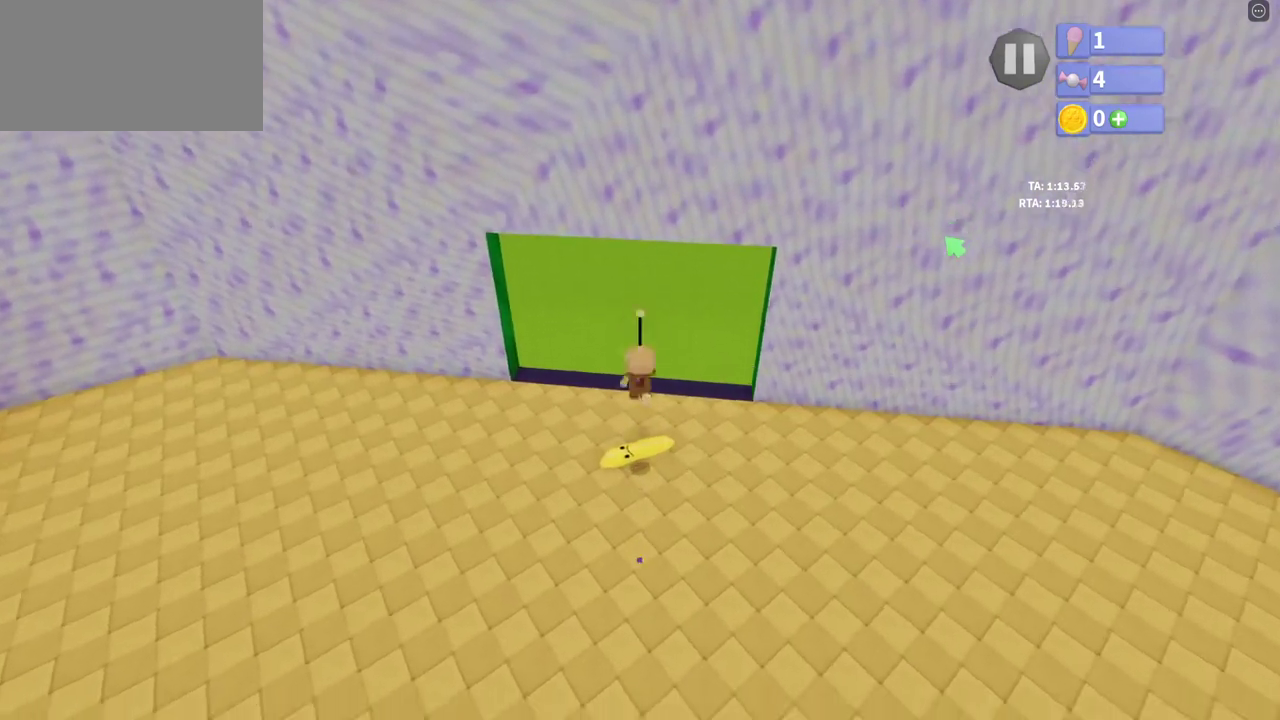
{"keys": [], "events": []}
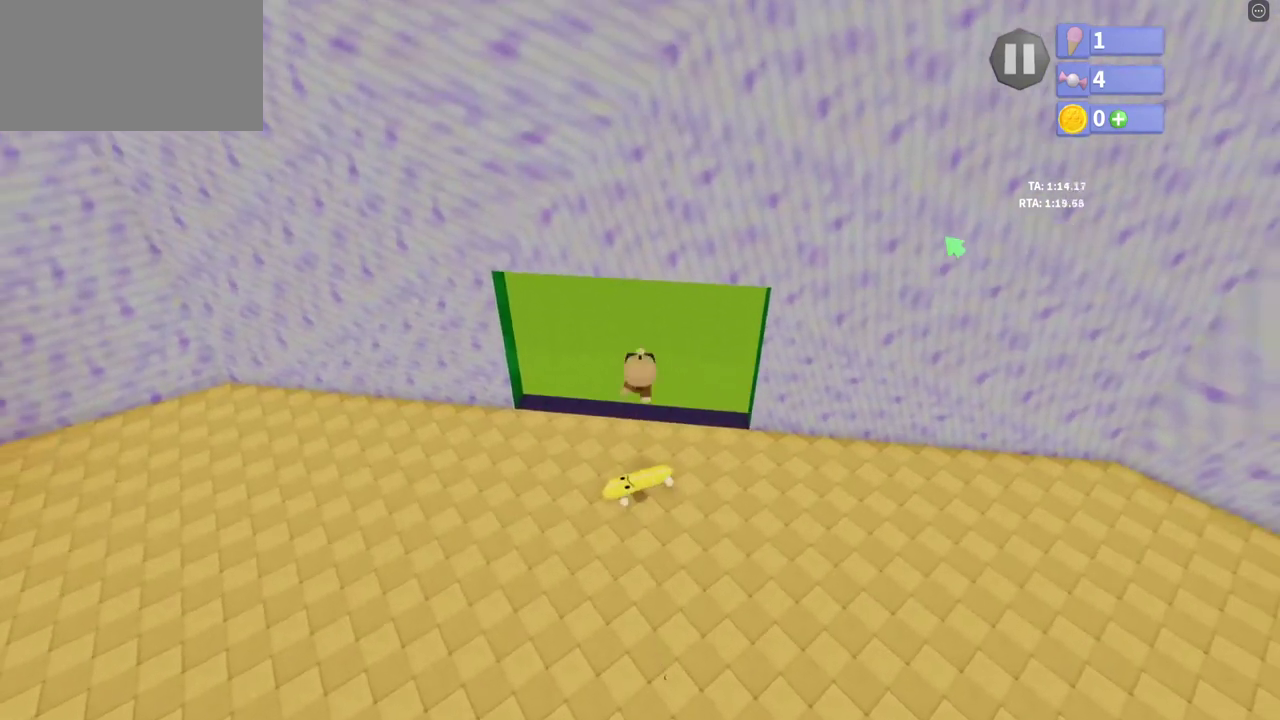
{"keys": [], "events": []}
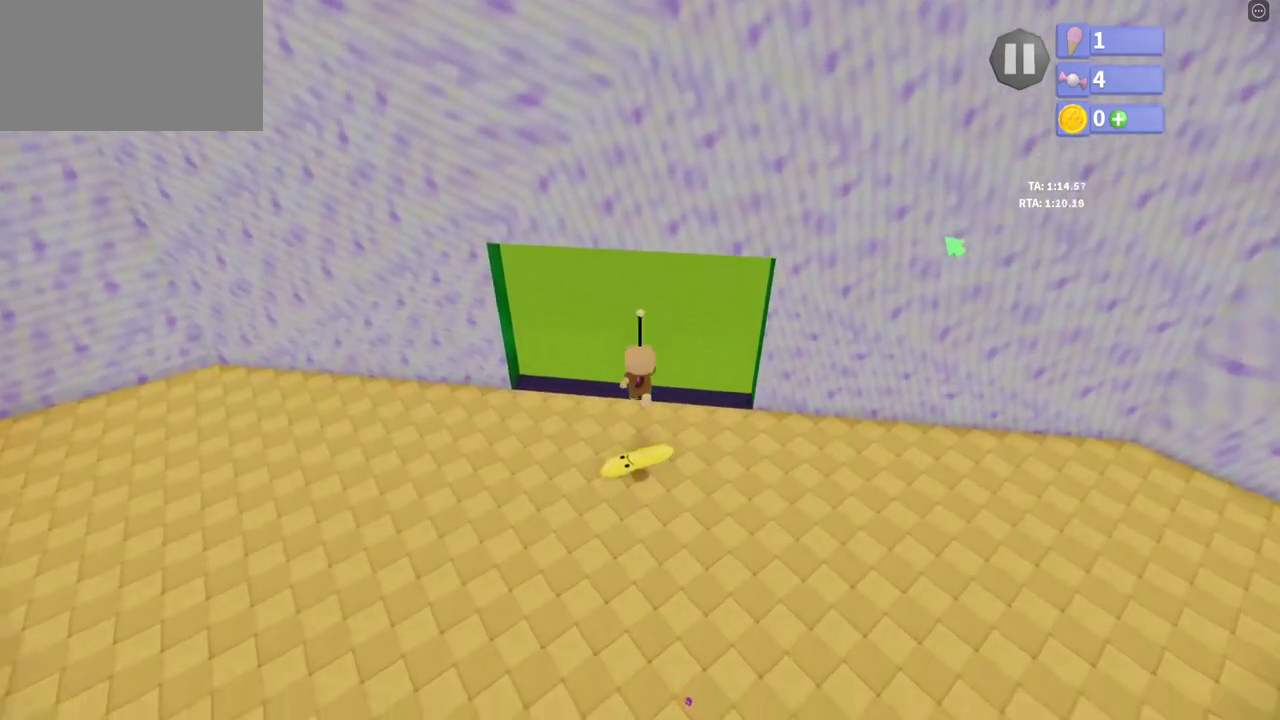
{"keys": [], "events": [[33, "p", "down"], [67, "p", "up"]]}